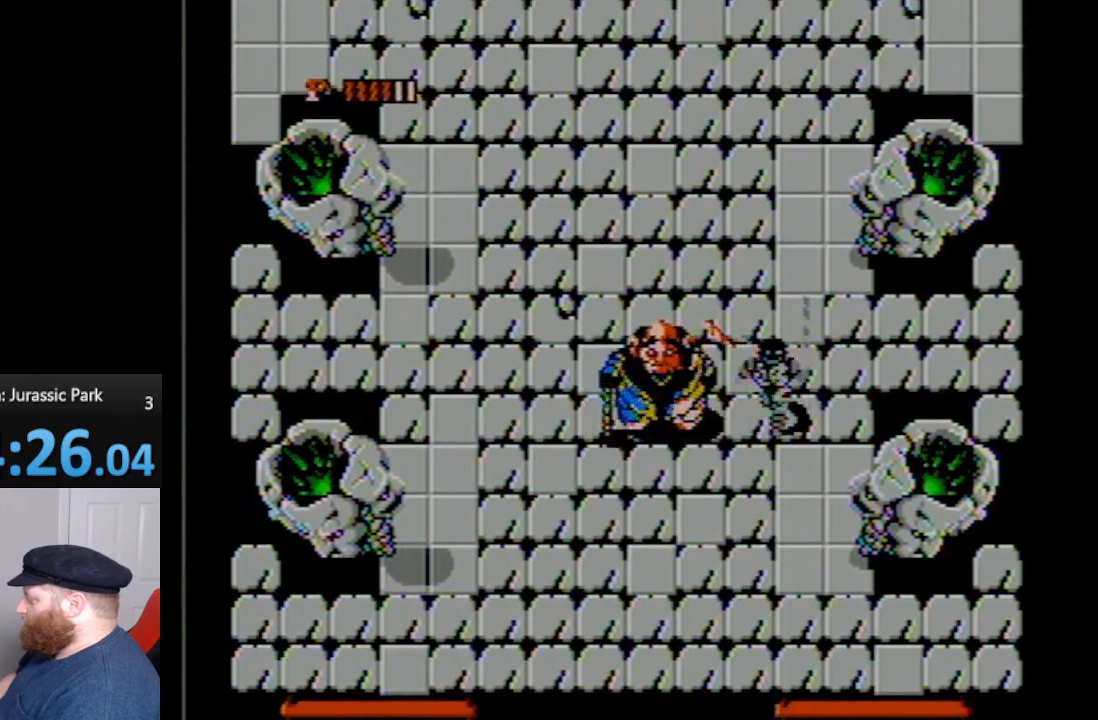
Gameplay with a controller (Nintendo layout); each line is a JSON object with the inputs held at the frame after it. "events" lists button and stick changes between this image and that frame as [ms after this image, input, new state], when the widget could be followed in between. Not read: L3 R3.
{"buttons": ["B", "DPAD_UP"], "events": [[83, "B", "down"], [183, "B", "up"], [300, "B", "down"], [350, "B", "up"], [483, "B", "down"]]}
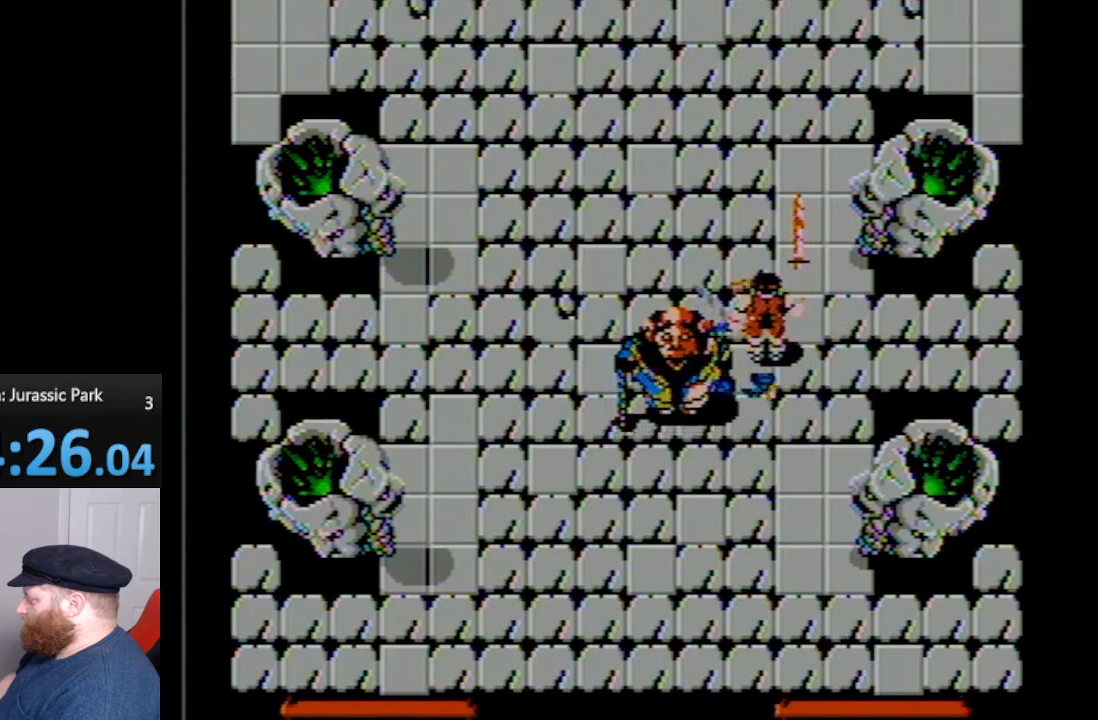
{"buttons": ["DPAD_UP"], "events": [[83, "B", "up"], [117, "DPAD_LEFT", "down"], [167, "B", "down"], [233, "B", "up"], [333, "B", "down"], [383, "DPAD_LEFT", "up"], [450, "B", "up"]]}
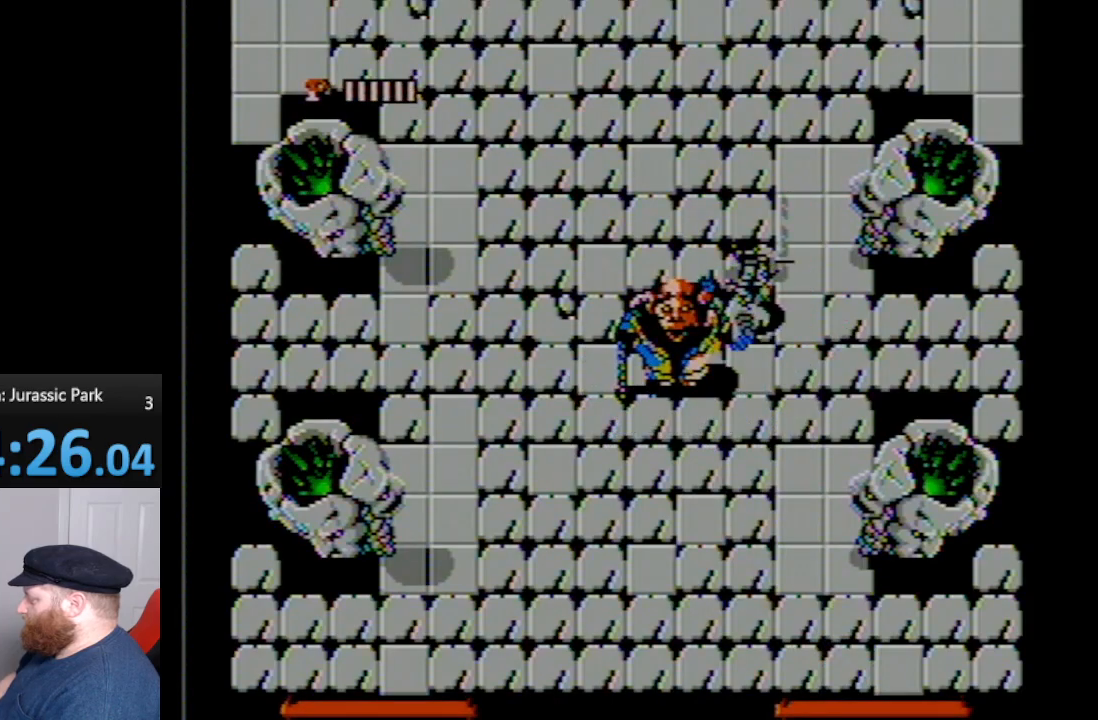
{"buttons": ["B", "DPAD_UP"], "events": [[17, "B", "down"], [117, "B", "up"], [200, "B", "down"], [333, "B", "up"], [333, "DPAD_LEFT", "down"], [383, "B", "down"], [483, "DPAD_LEFT", "up"]]}
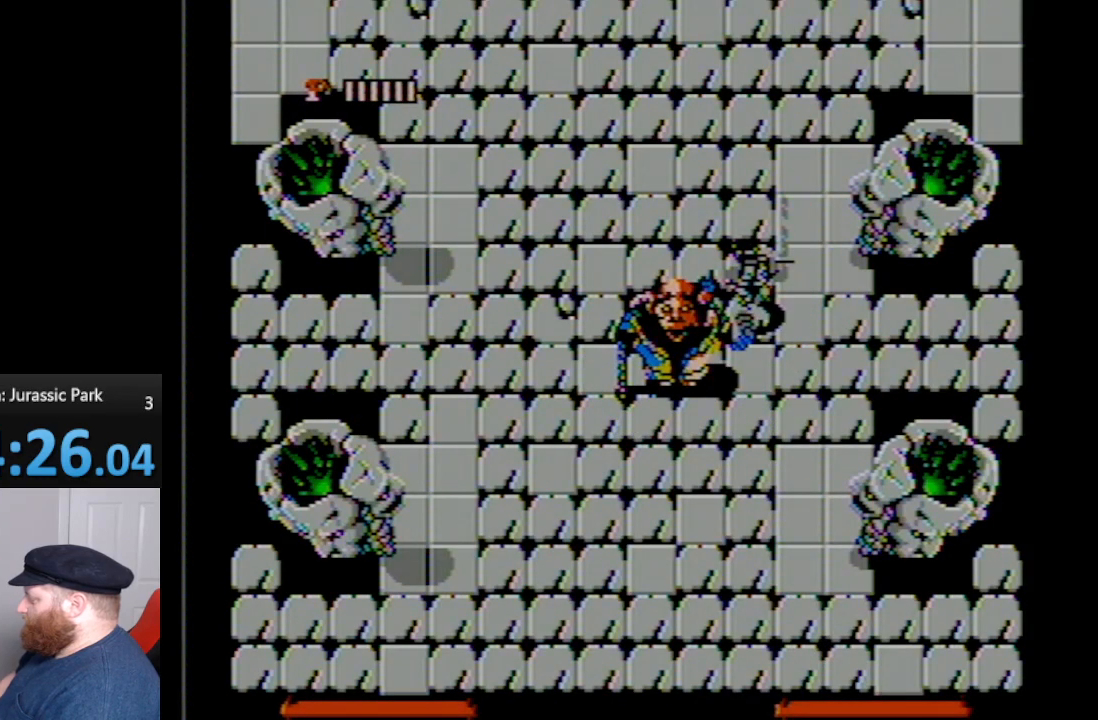
{"buttons": [], "events": [[17, "B", "up"], [83, "DPAD_UP", "up"]]}
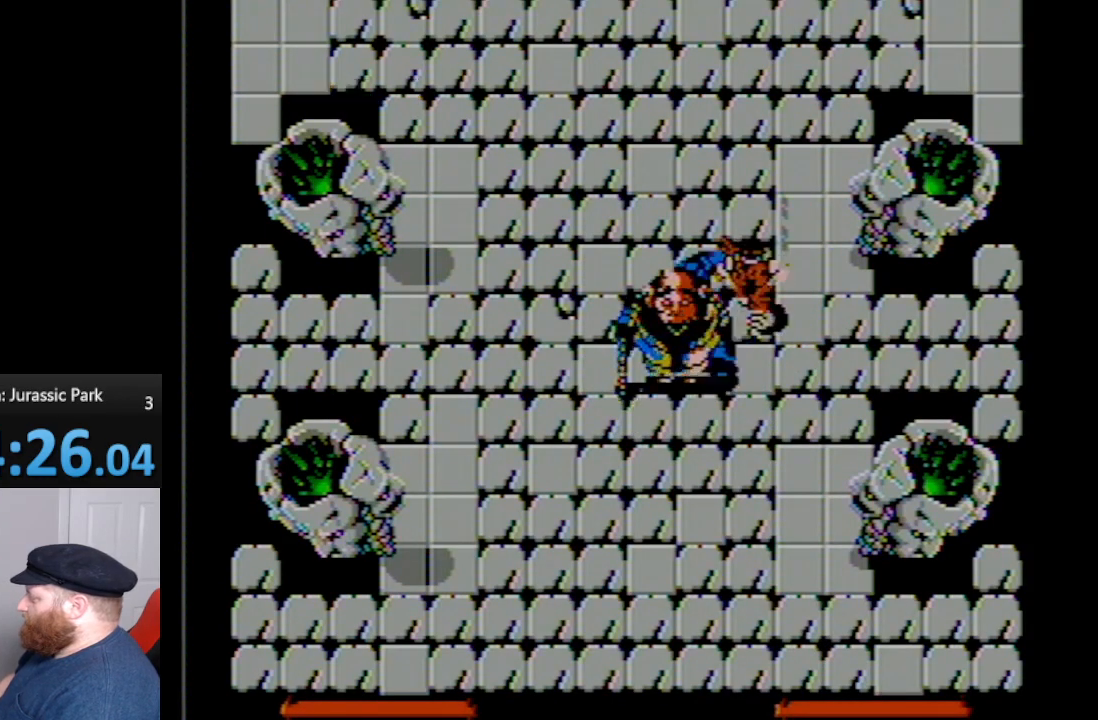
{"buttons": [], "events": []}
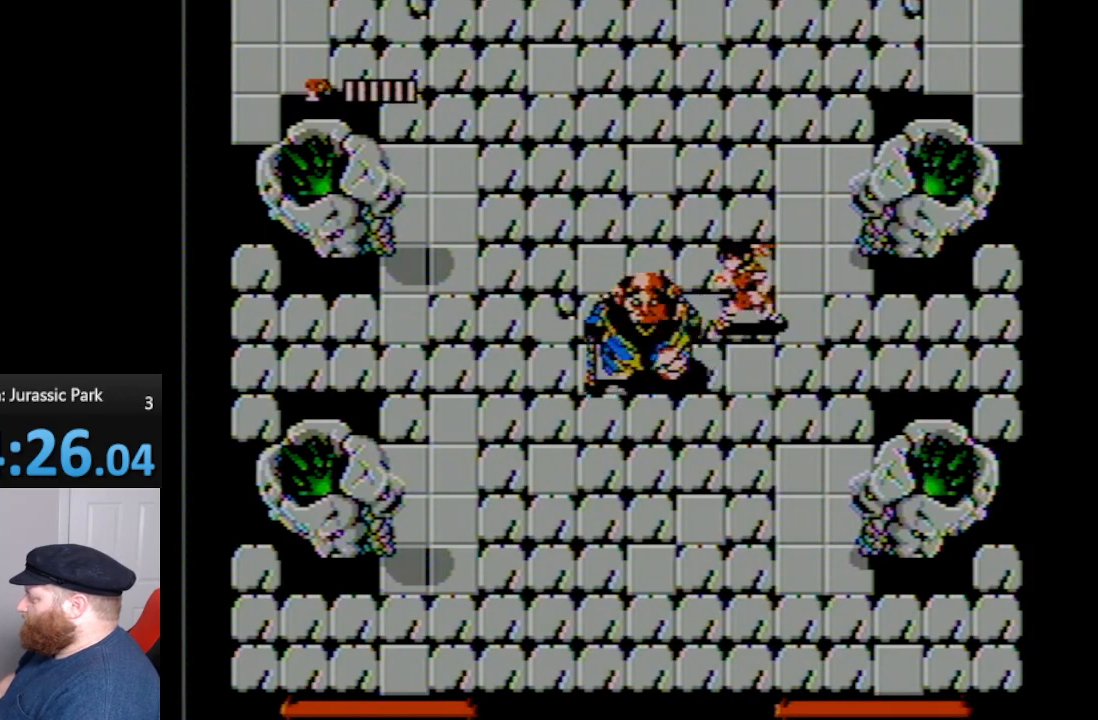
{"buttons": [], "events": []}
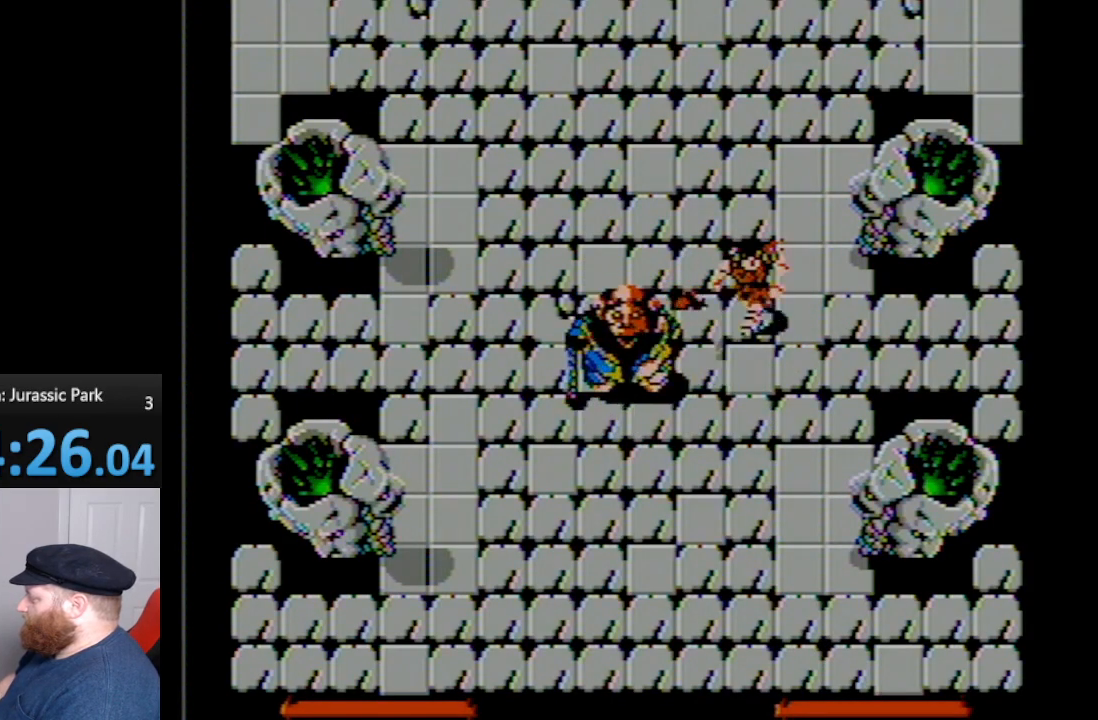
{"buttons": [], "events": []}
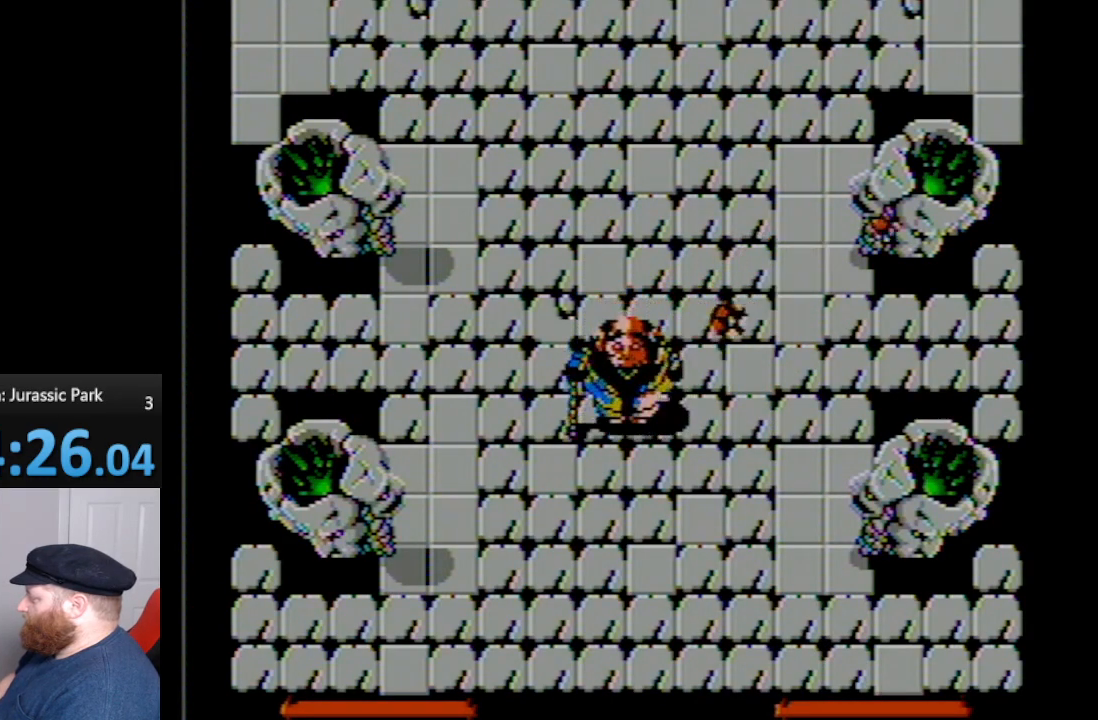
{"buttons": ["A"], "events": [[483, "A", "down"]]}
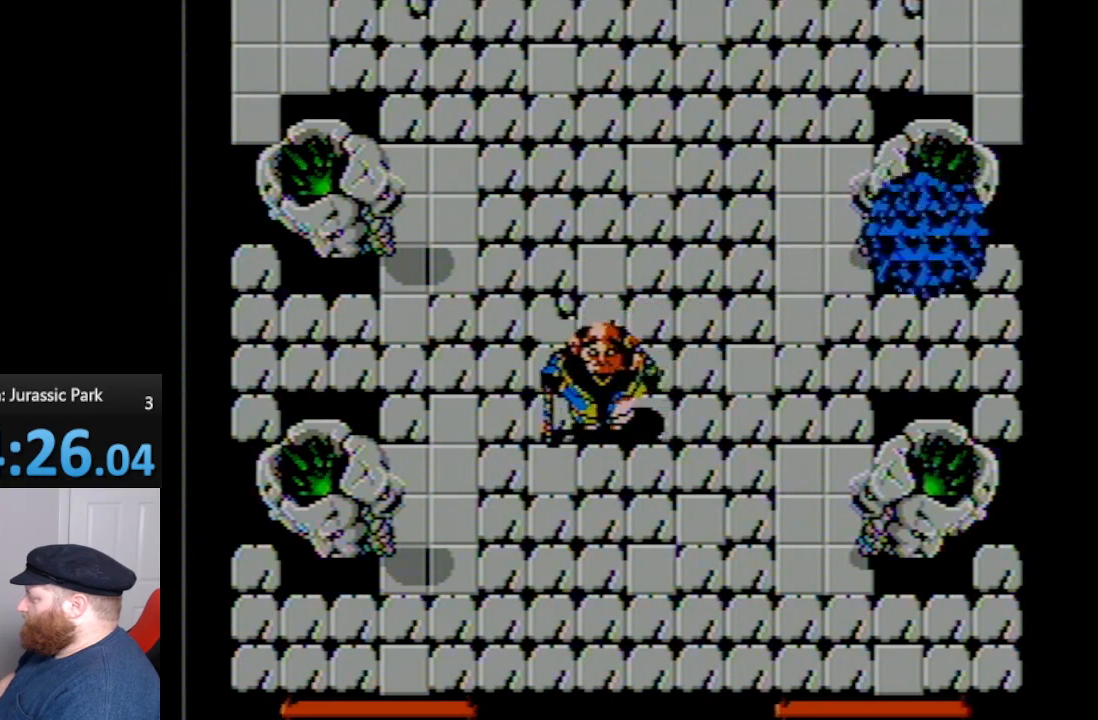
{"buttons": ["B"], "events": [[167, "A", "up"], [267, "B", "down"], [333, "B", "up"], [383, "B", "down"]]}
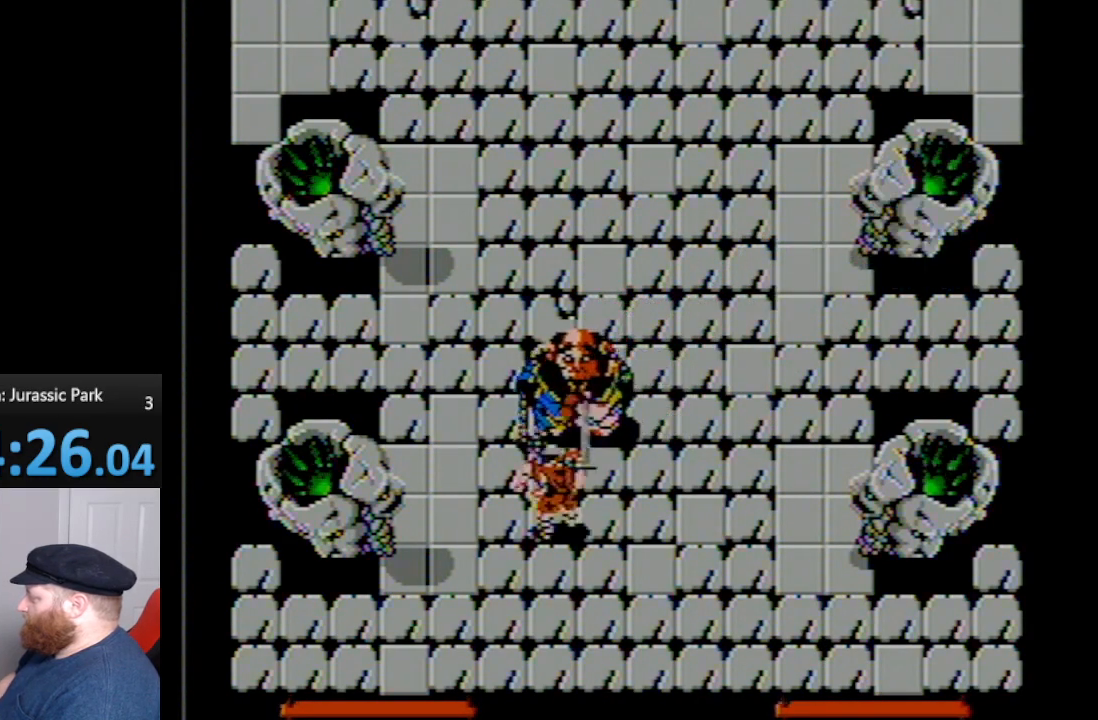
{"buttons": [], "events": [[17, "B", "up"], [117, "A", "down"], [267, "A", "up"]]}
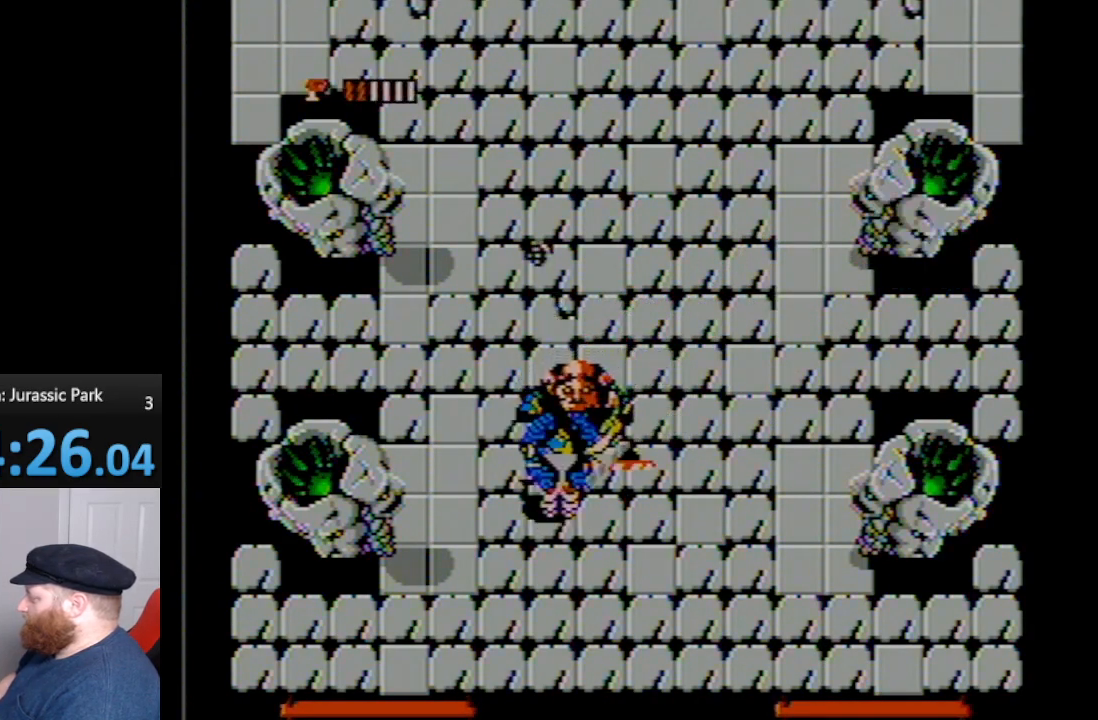
{"buttons": ["B", "DPAD_RIGHT"], "events": [[17, "B", "down"], [150, "B", "up"], [167, "DPAD_RIGHT", "down"], [233, "B", "down"], [317, "B", "up"], [417, "B", "down"]]}
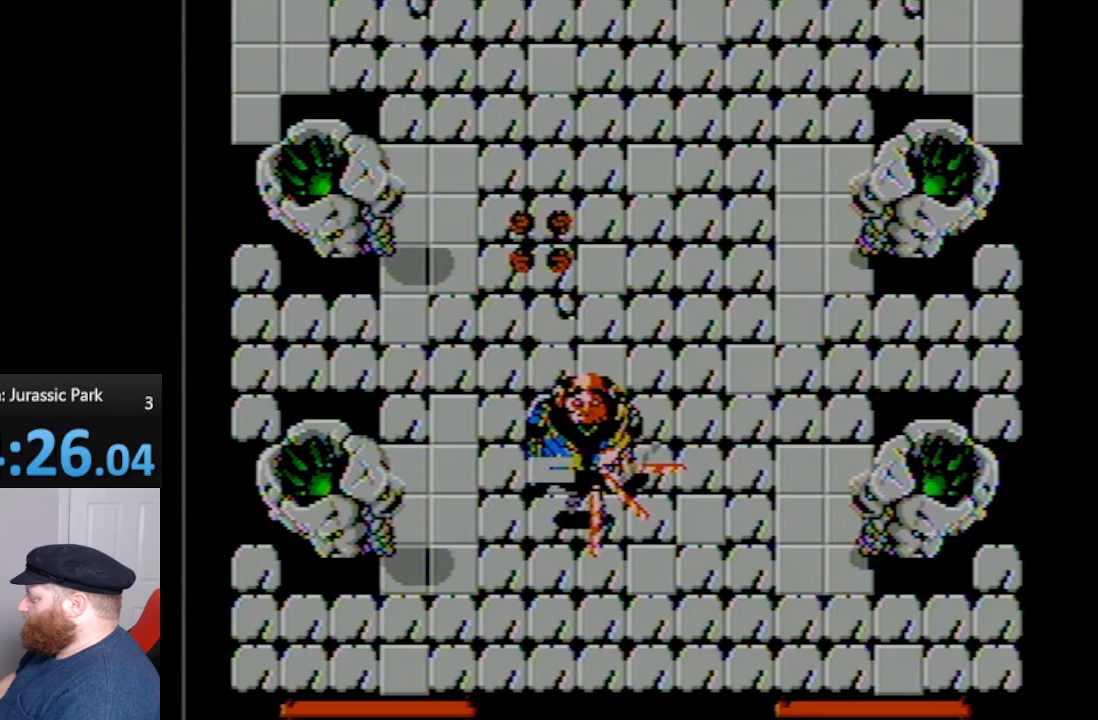
{"buttons": ["DPAD_DOWN", "DPAD_RIGHT"], "events": [[50, "B", "up"], [83, "DPAD_DOWN", "down"], [150, "B", "down"], [233, "B", "up"], [333, "B", "down"], [417, "B", "up"]]}
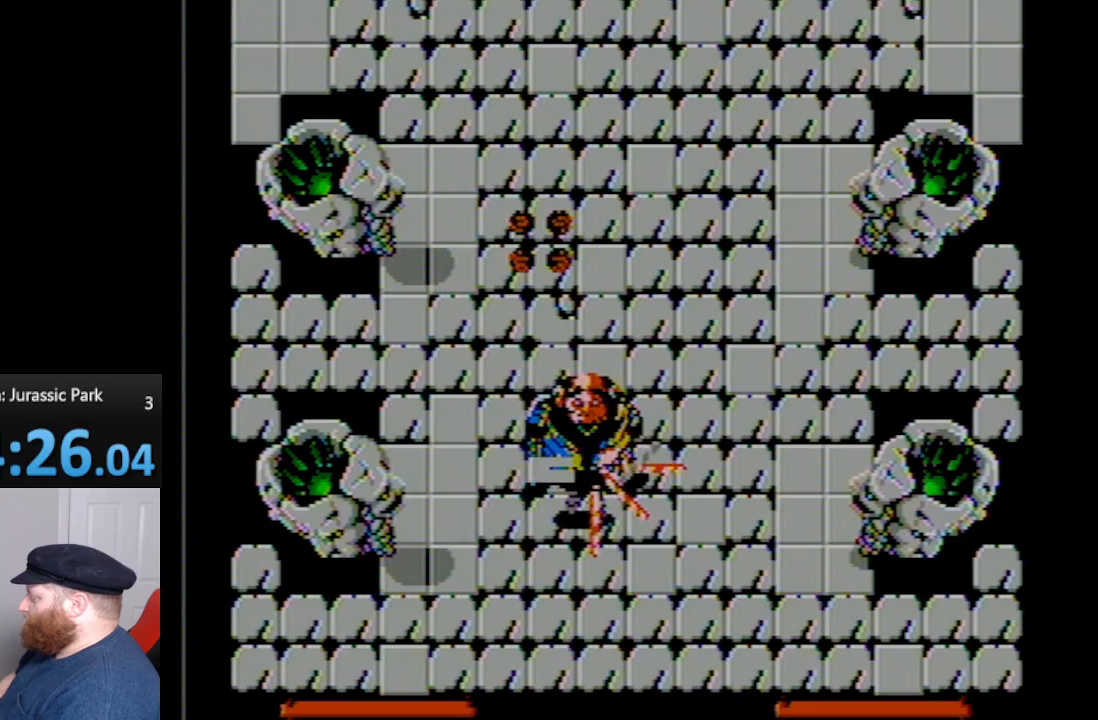
{"buttons": [], "events": [[50, "DPAD_DOWN", "up"], [83, "DPAD_RIGHT", "up"]]}
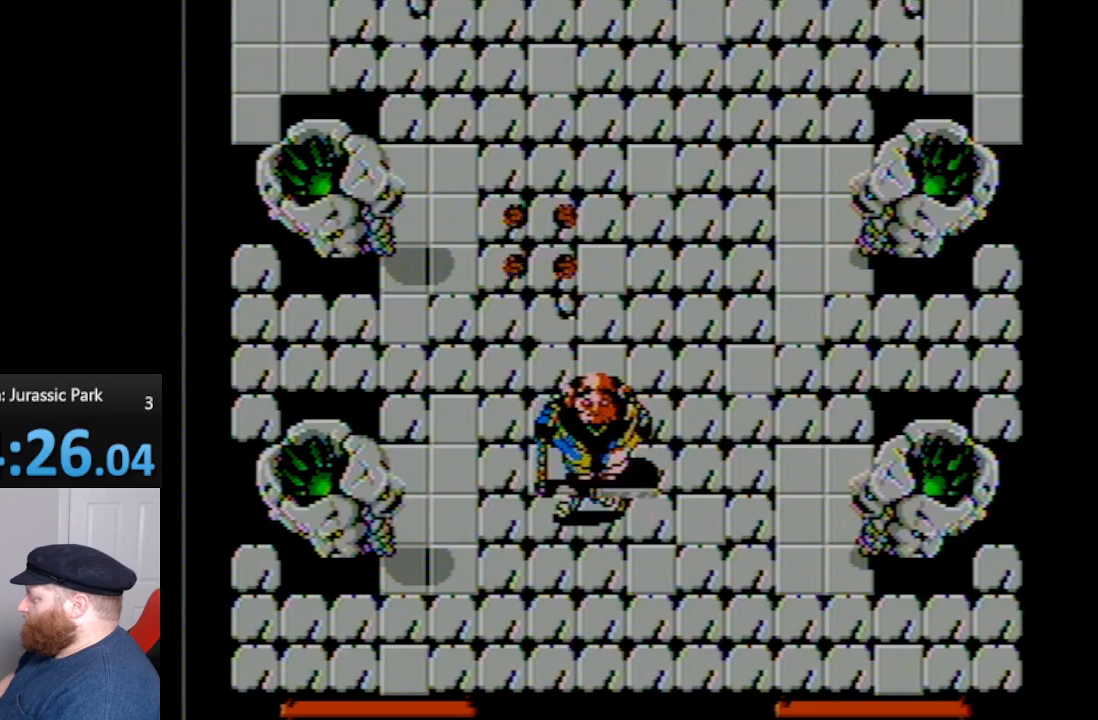
{"buttons": [], "events": []}
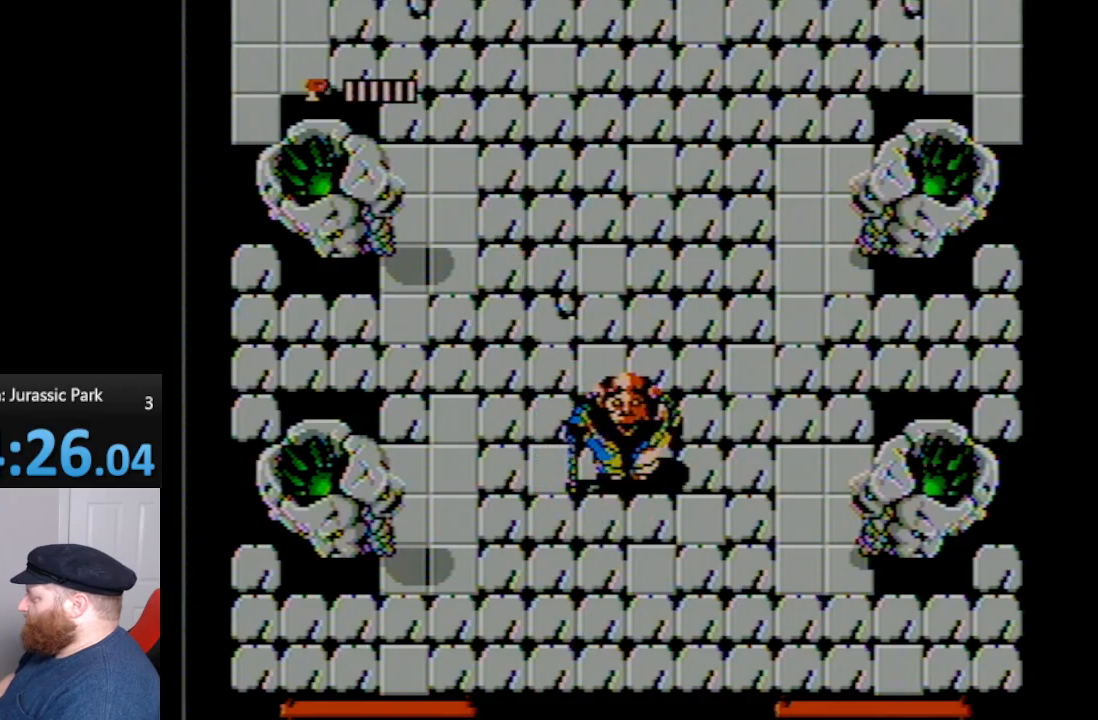
{"buttons": [], "events": []}
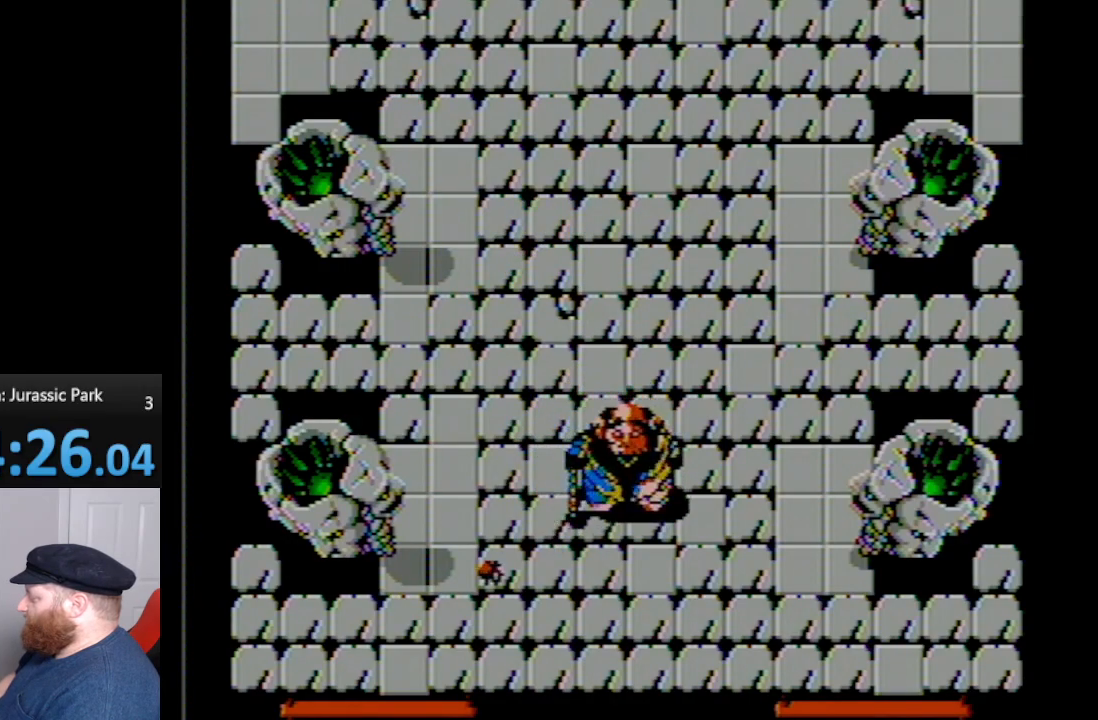
{"buttons": [], "events": []}
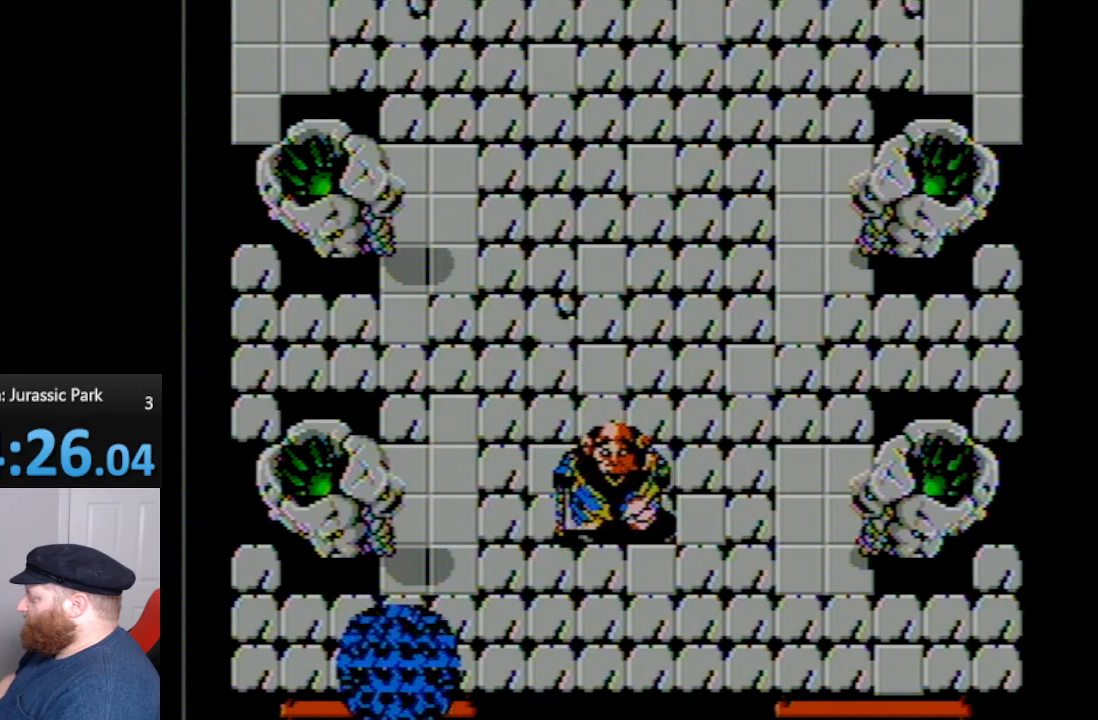
{"buttons": [], "events": []}
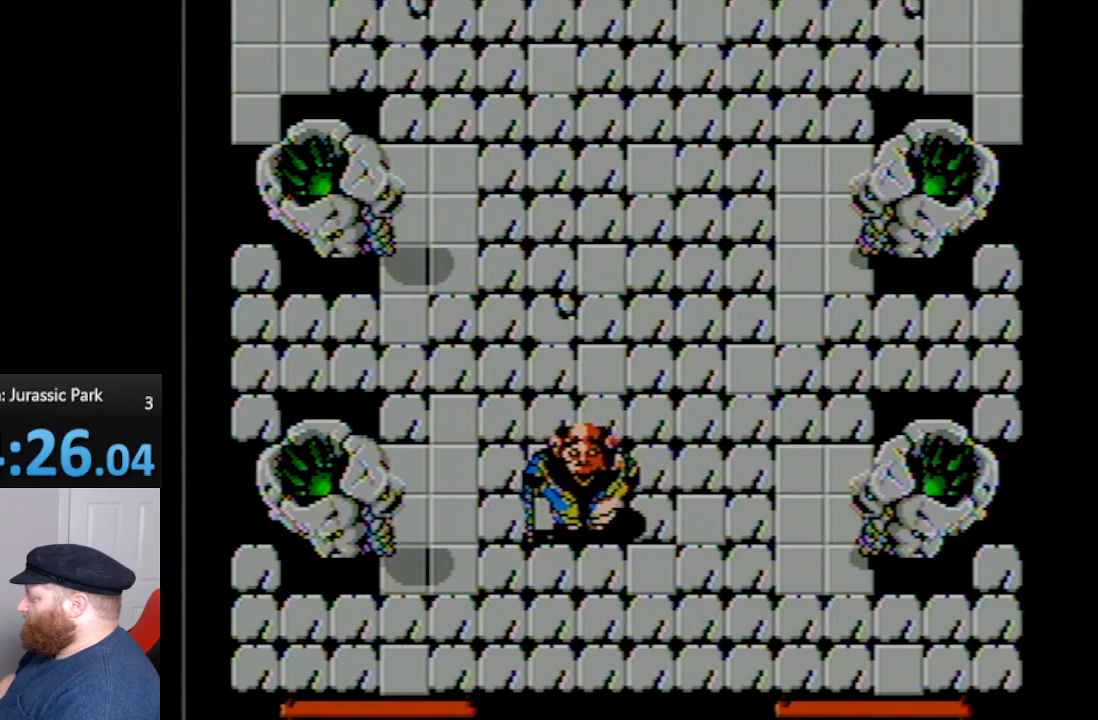
{"buttons": [], "events": []}
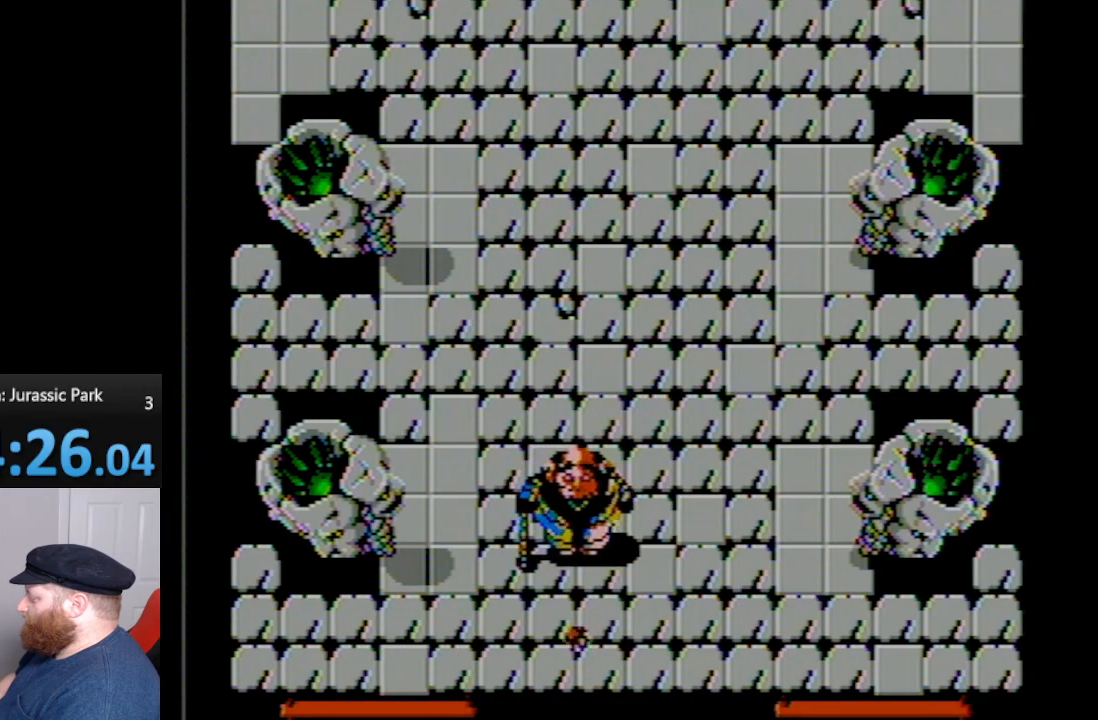
{"buttons": [], "events": [[133, "A", "down"], [267, "A", "up"], [367, "B", "down"], [483, "B", "up"]]}
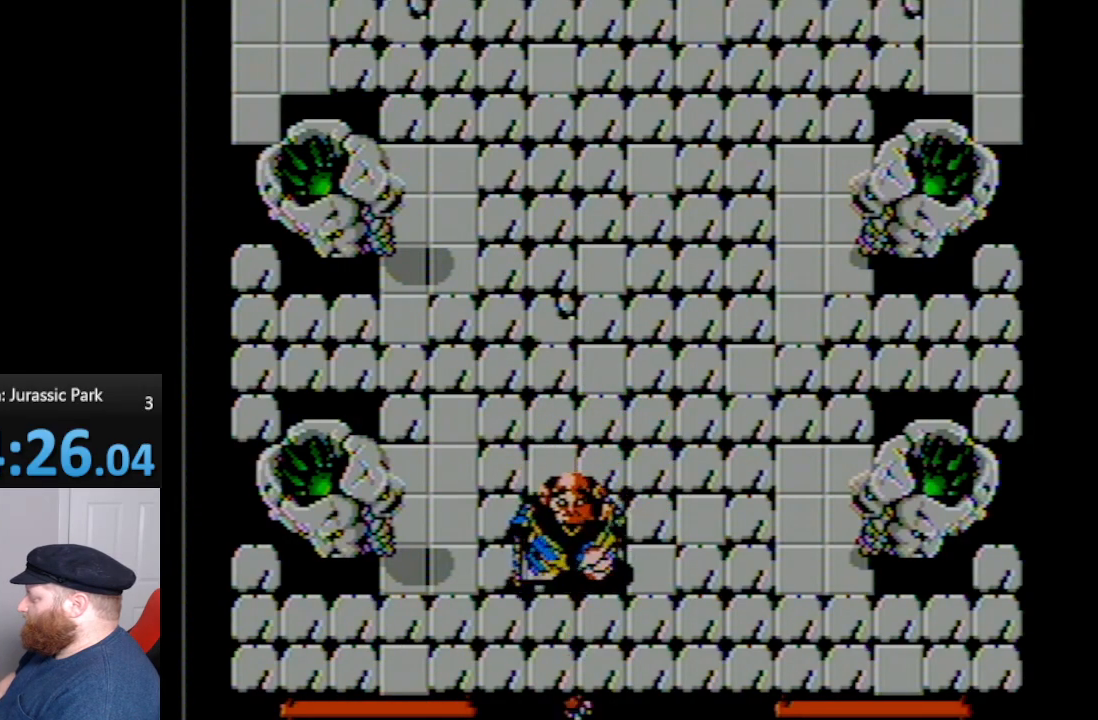
{"buttons": ["DPAD_UP"], "events": [[50, "B", "down"], [83, "B", "up"], [200, "A", "down"], [333, "DPAD_UP", "down"], [350, "A", "up"]]}
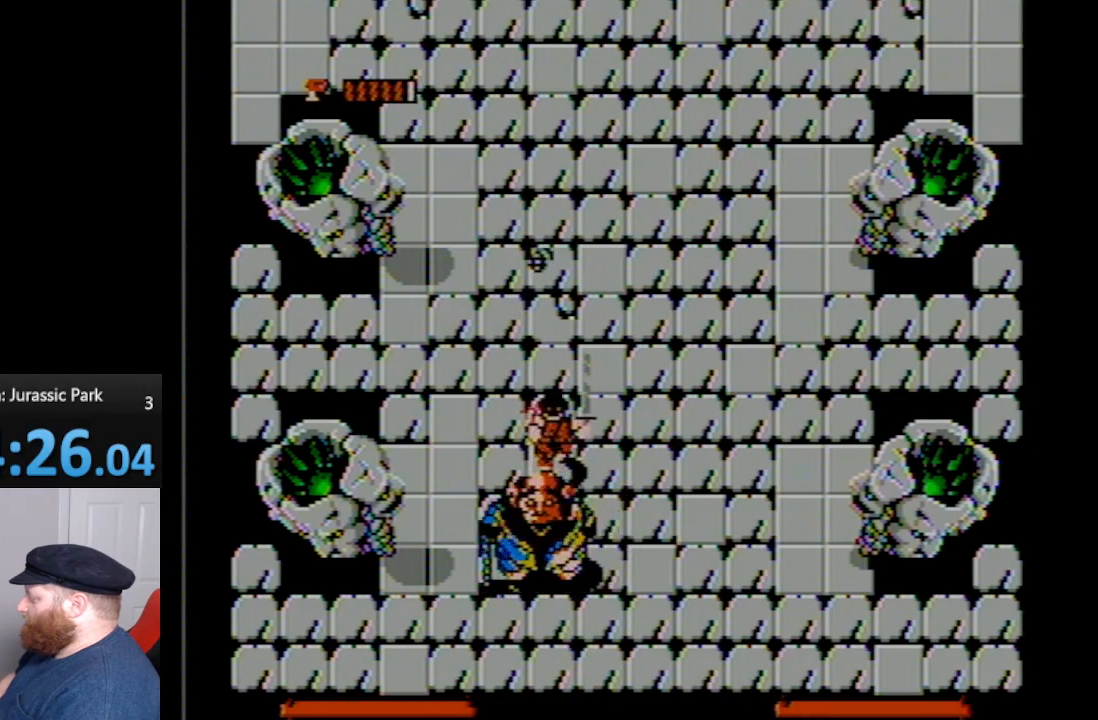
{"buttons": ["DPAD_UP"], "events": []}
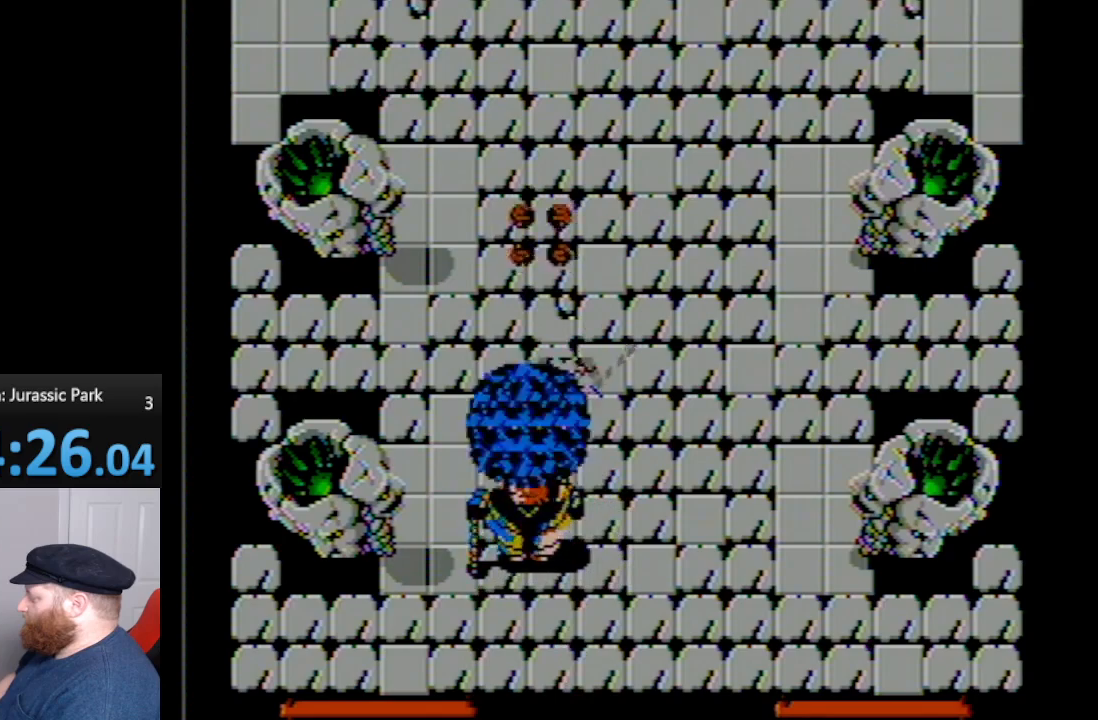
{"buttons": ["DPAD_UP", "DPAD_RIGHT"], "events": [[17, "DPAD_RIGHT", "down"]]}
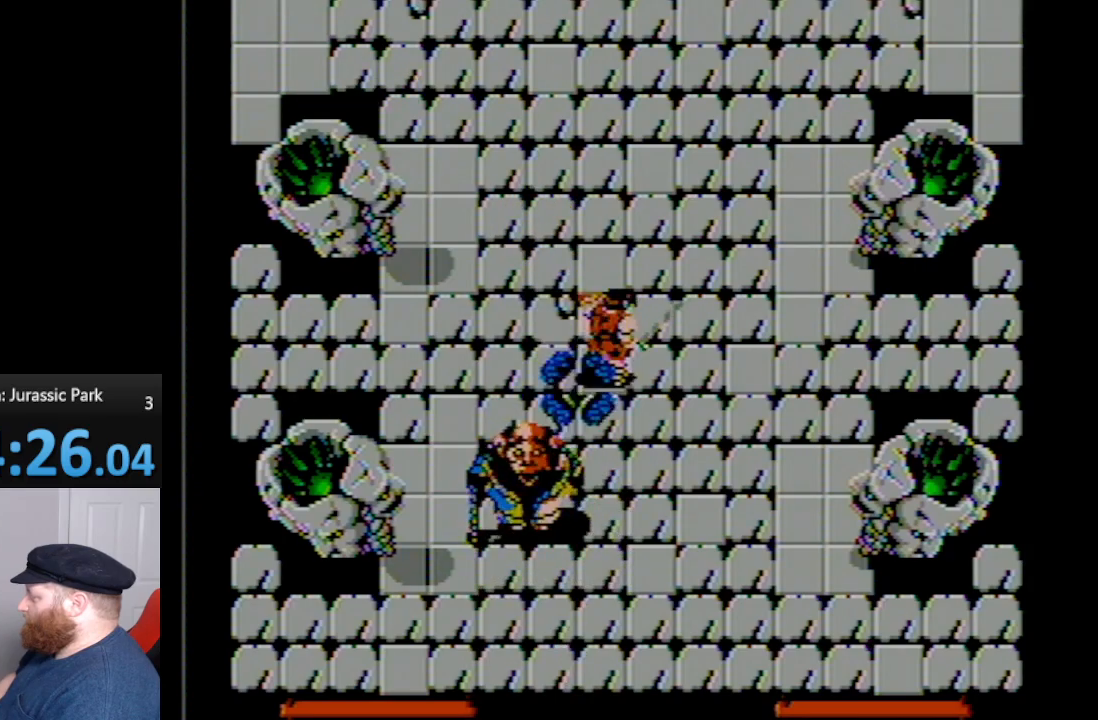
{"buttons": ["DPAD_UP", "DPAD_RIGHT"], "events": []}
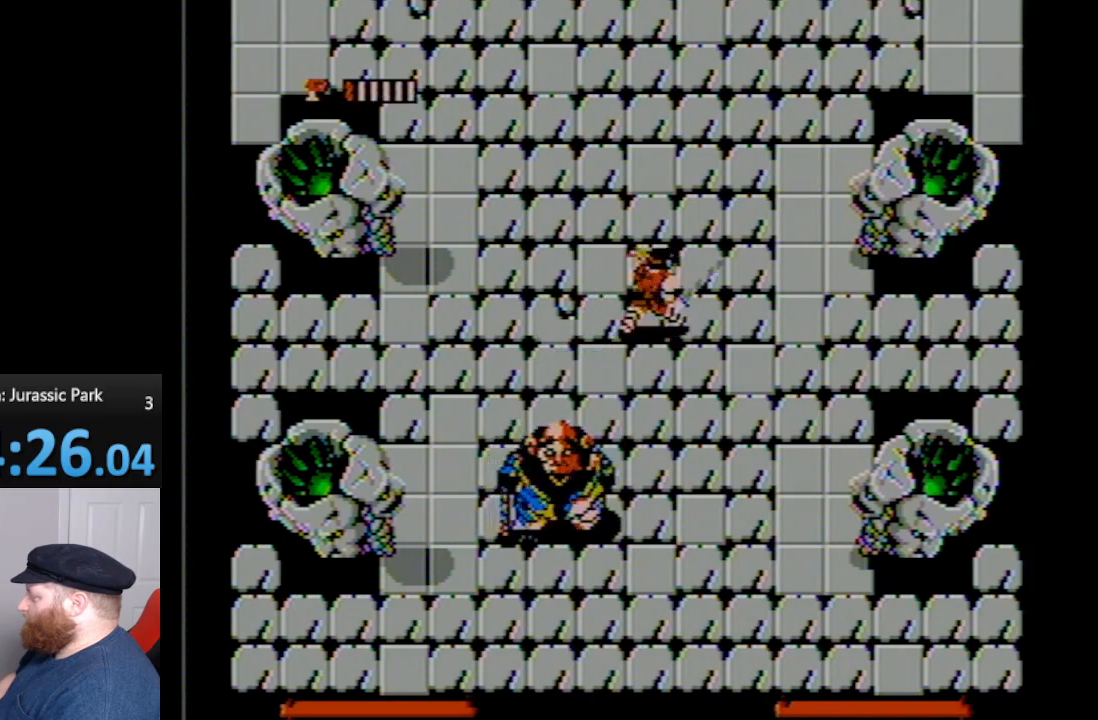
{"buttons": ["DPAD_UP", "DPAD_LEFT"], "events": [[267, "DPAD_RIGHT", "up"], [350, "DPAD_LEFT", "down"]]}
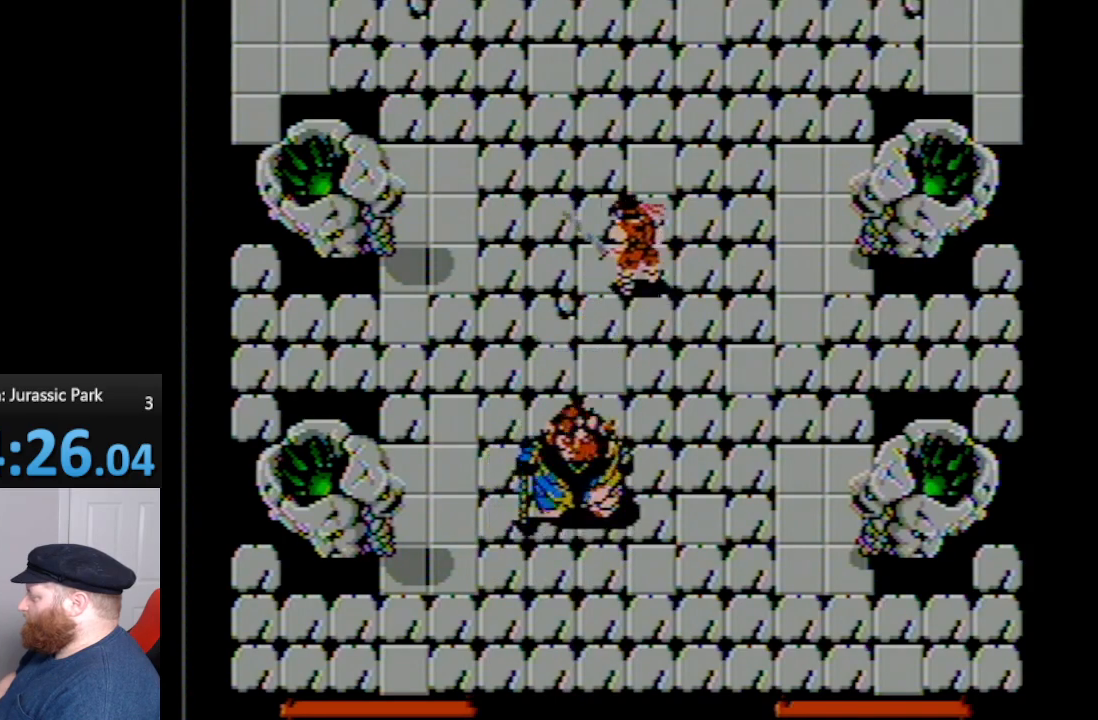
{"buttons": ["DPAD_UP", "DPAD_LEFT"], "events": []}
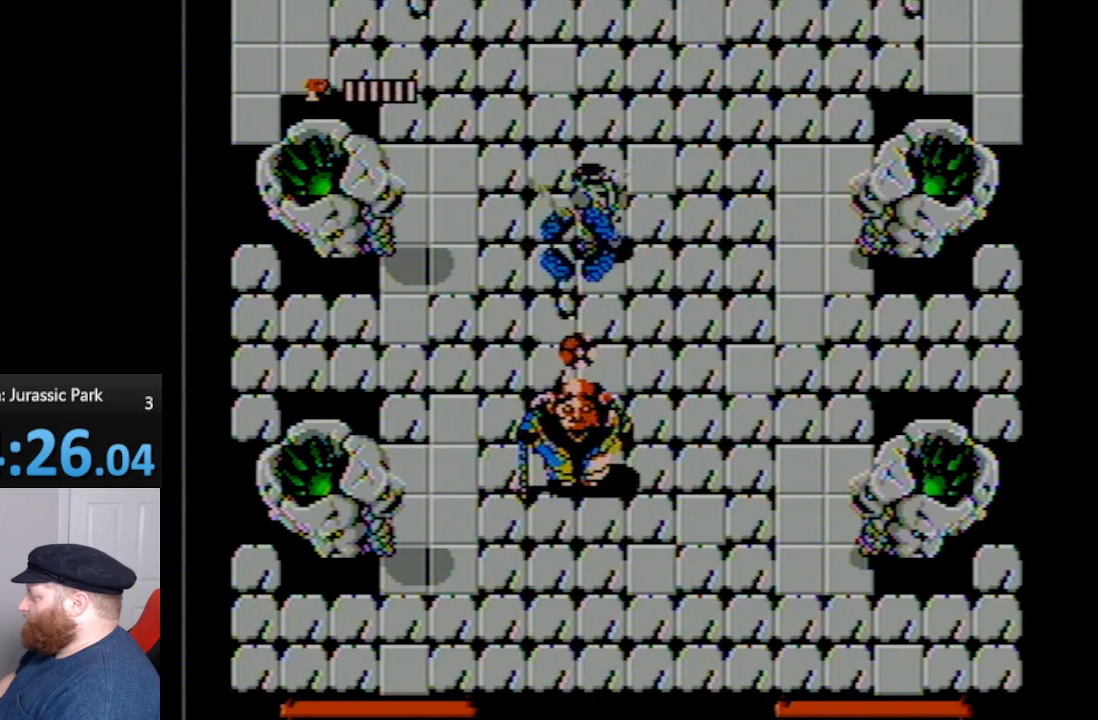
{"buttons": [], "events": [[200, "DPAD_LEFT", "up"], [233, "DPAD_RIGHT", "down"], [233, "DPAD_UP", "up"], [450, "DPAD_RIGHT", "up"]]}
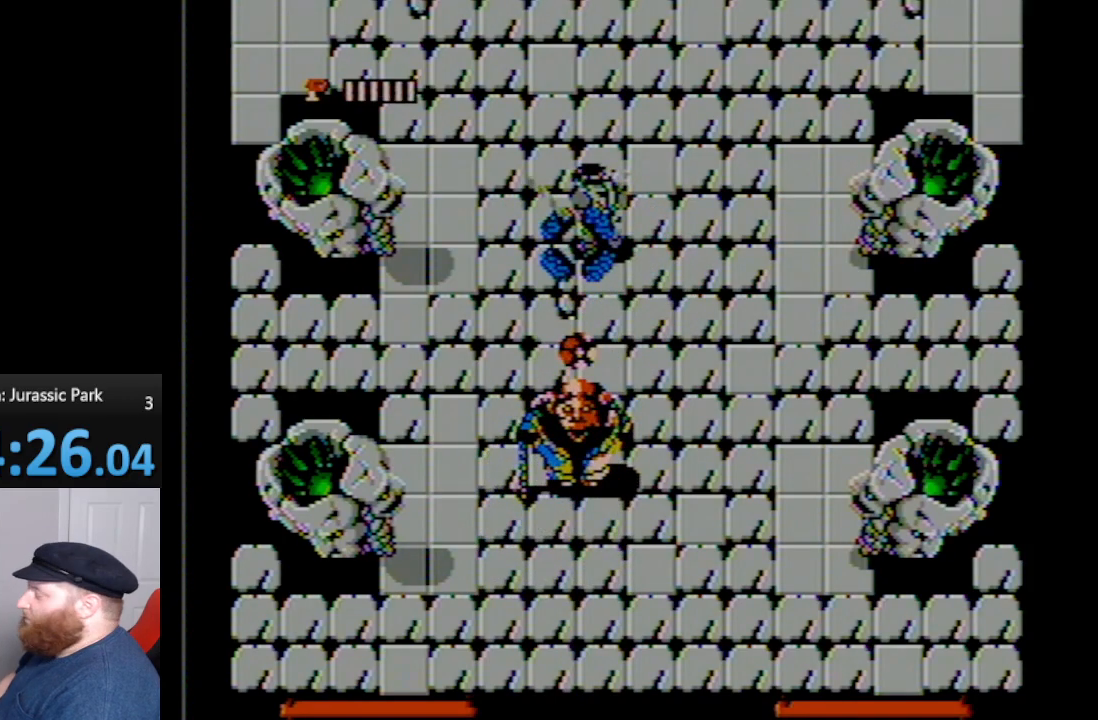
{"buttons": [], "events": []}
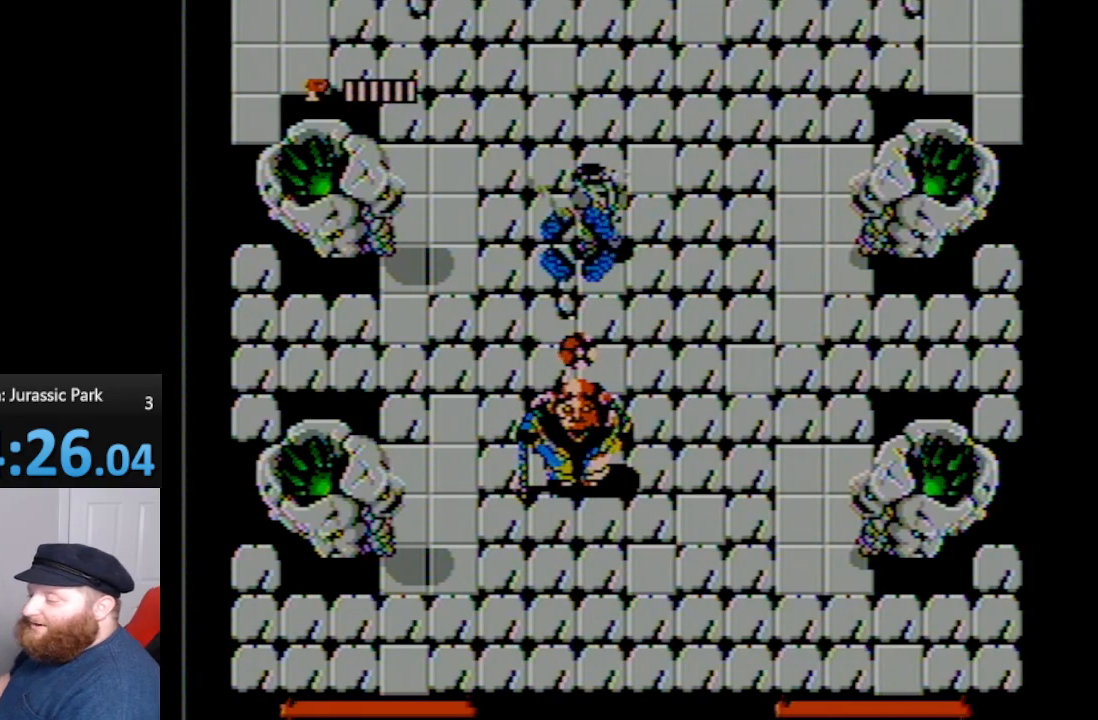
{"buttons": [], "events": []}
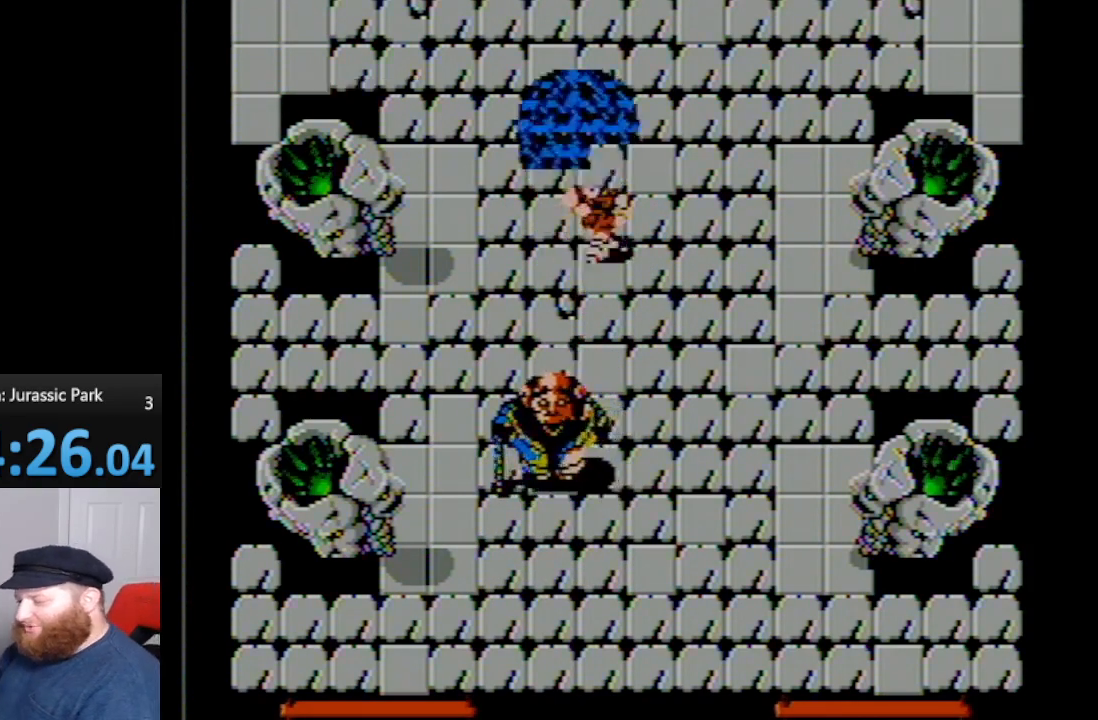
{"buttons": [], "events": []}